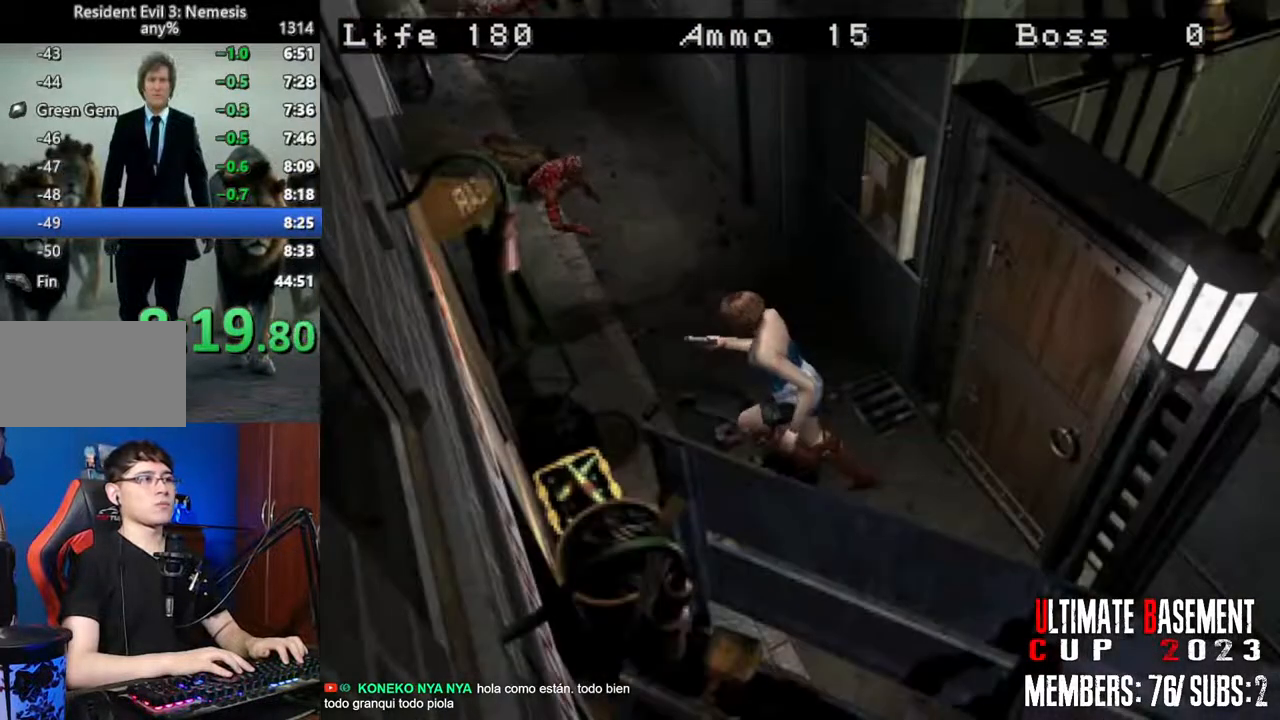
Gameplay with keyboard; each line is a JSON object with the keys held at the frame after it. "events" lists presses ("down") and releases ("up") of "a", "d", "k", "l", "o", "q", "s", "semicolon", "shift", "space" and "w" between this image and that frame as [ms after this image, input, new state], when the widget could be followed in between. No other keys are recorded. Mouse input is not recorded.
{"keys": ["d", "shift", "w"], "events": []}
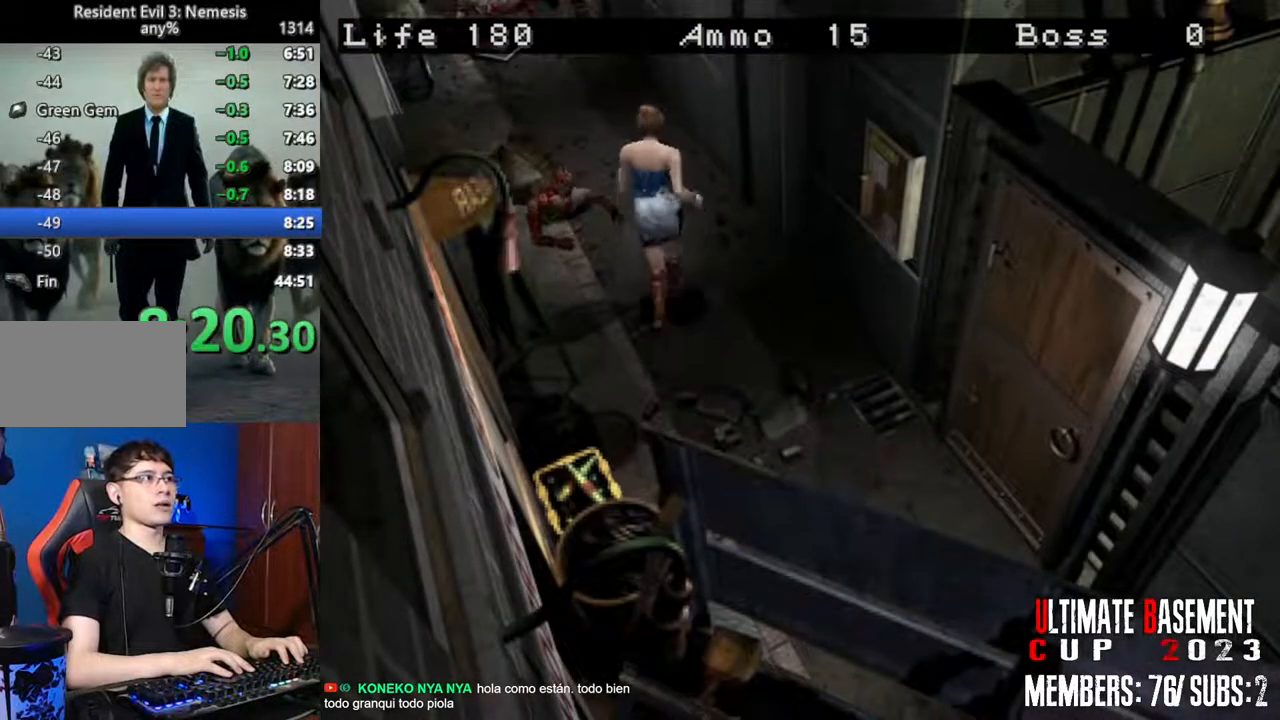
{"keys": ["a", "shift", "w"], "events": [[84, "d", "up"], [217, "a", "down"]]}
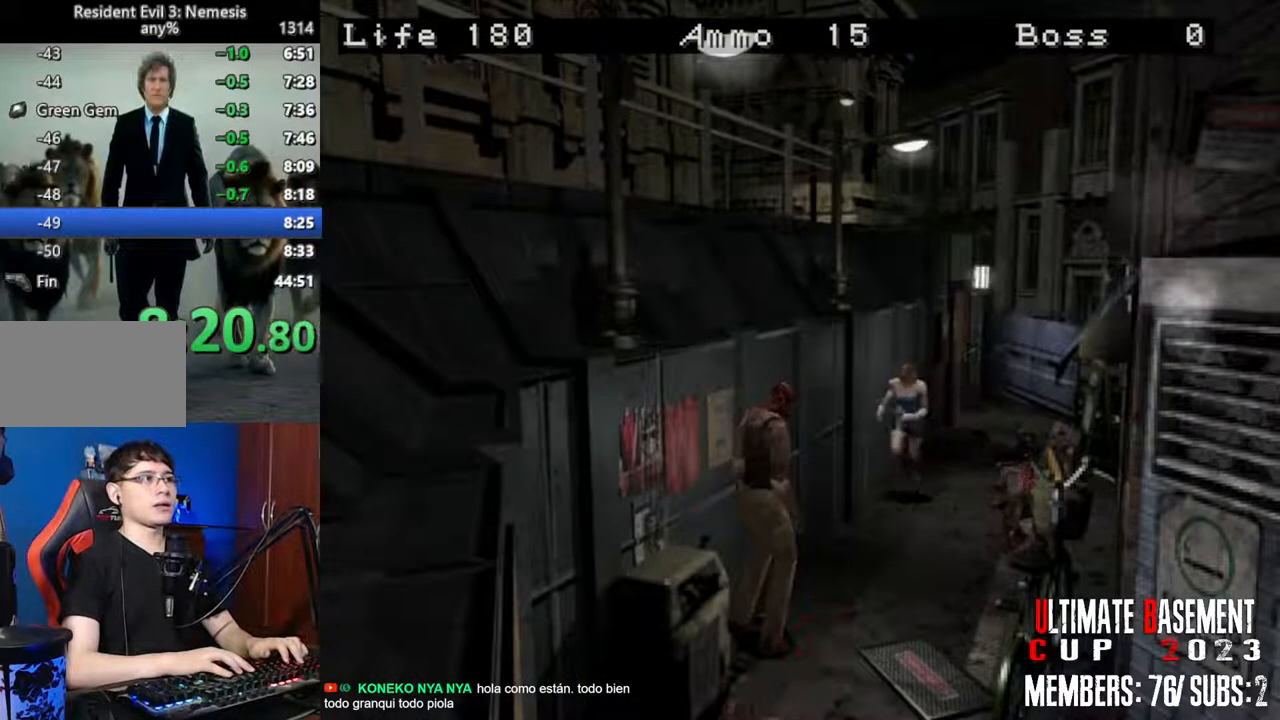
{"keys": ["shift", "w"], "events": [[100, "a", "up"], [334, "a", "down"], [434, "a", "up"]]}
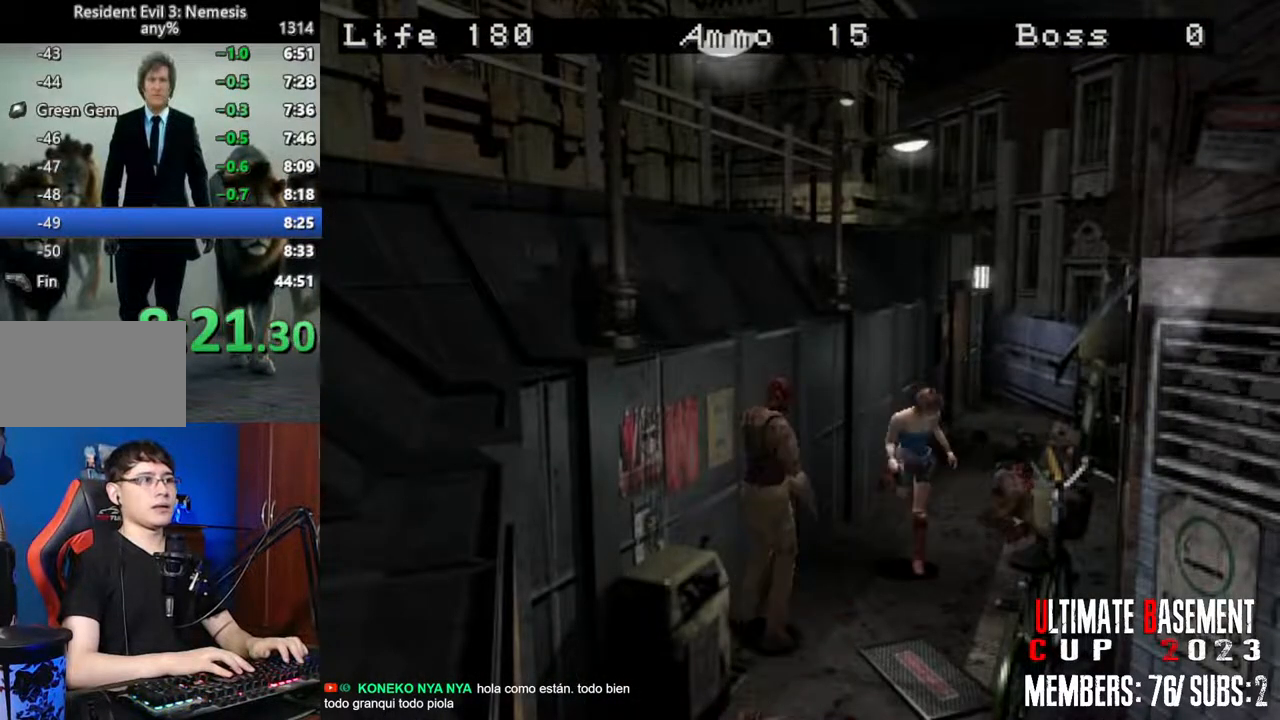
{"keys": ["shift", "w"], "events": [[300, "d", "down"], [350, "d", "up"]]}
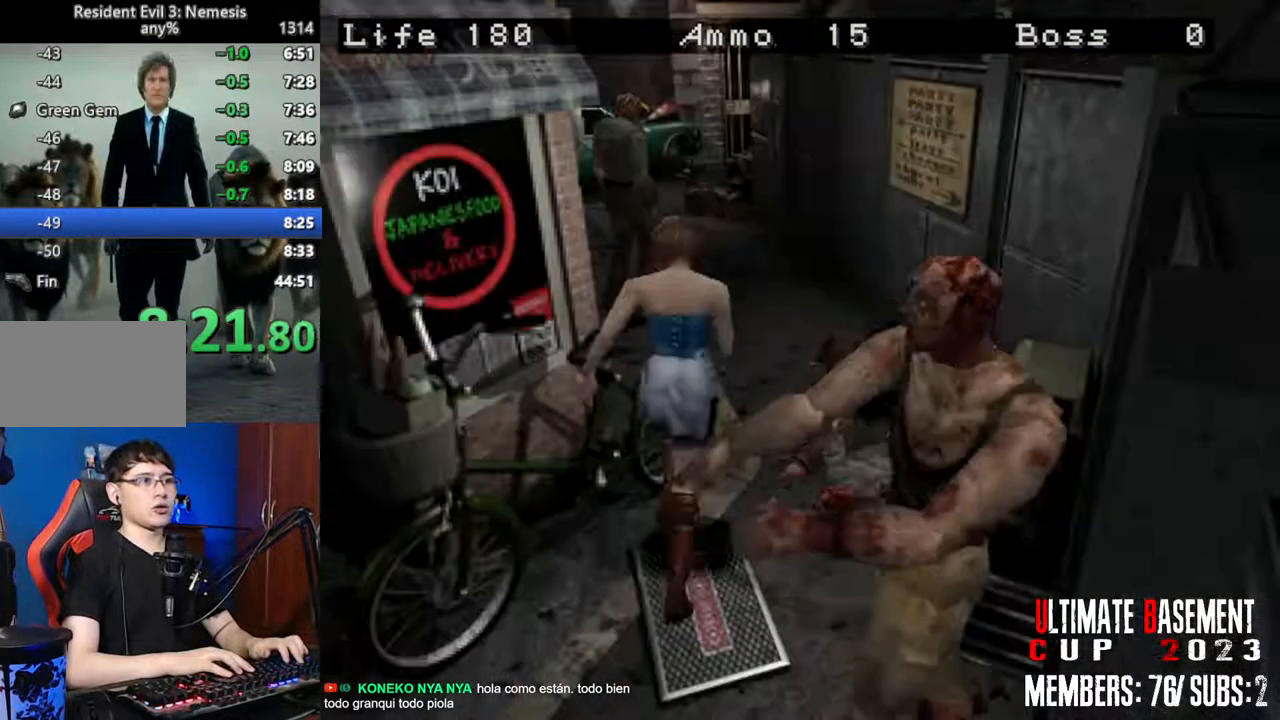
{"keys": ["shift", "w"], "events": []}
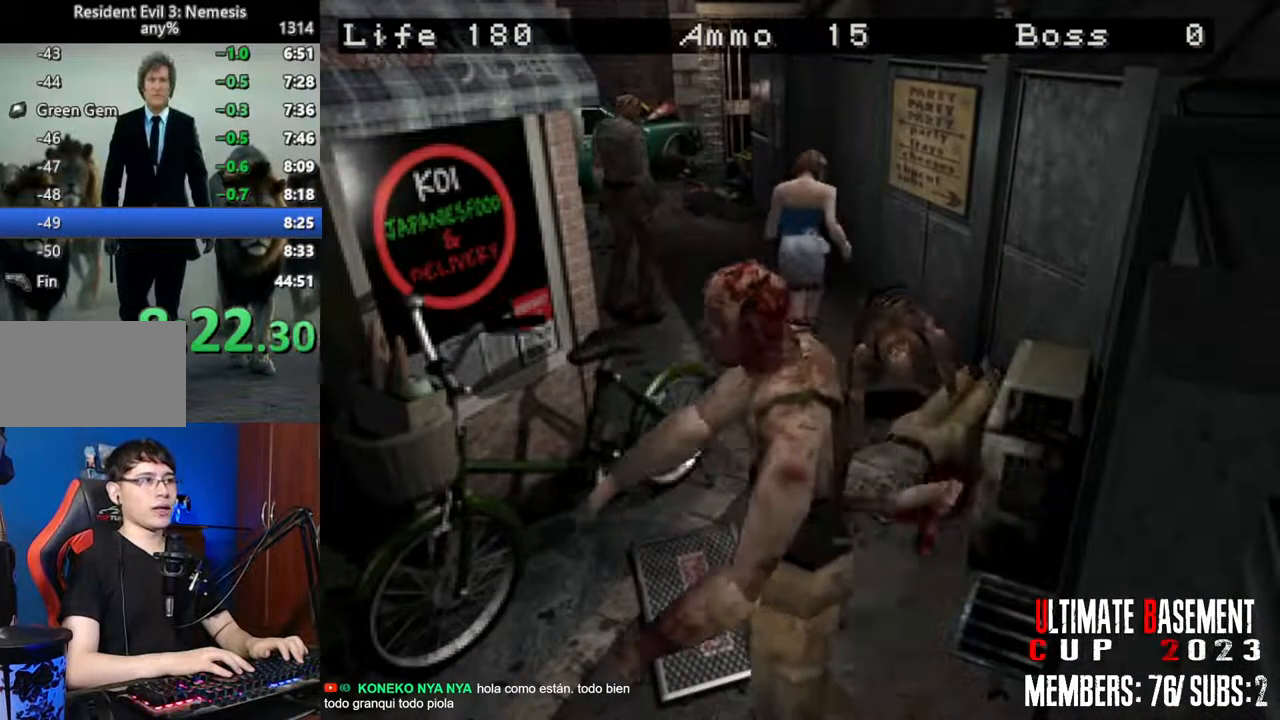
{"keys": ["shift", "w"], "events": []}
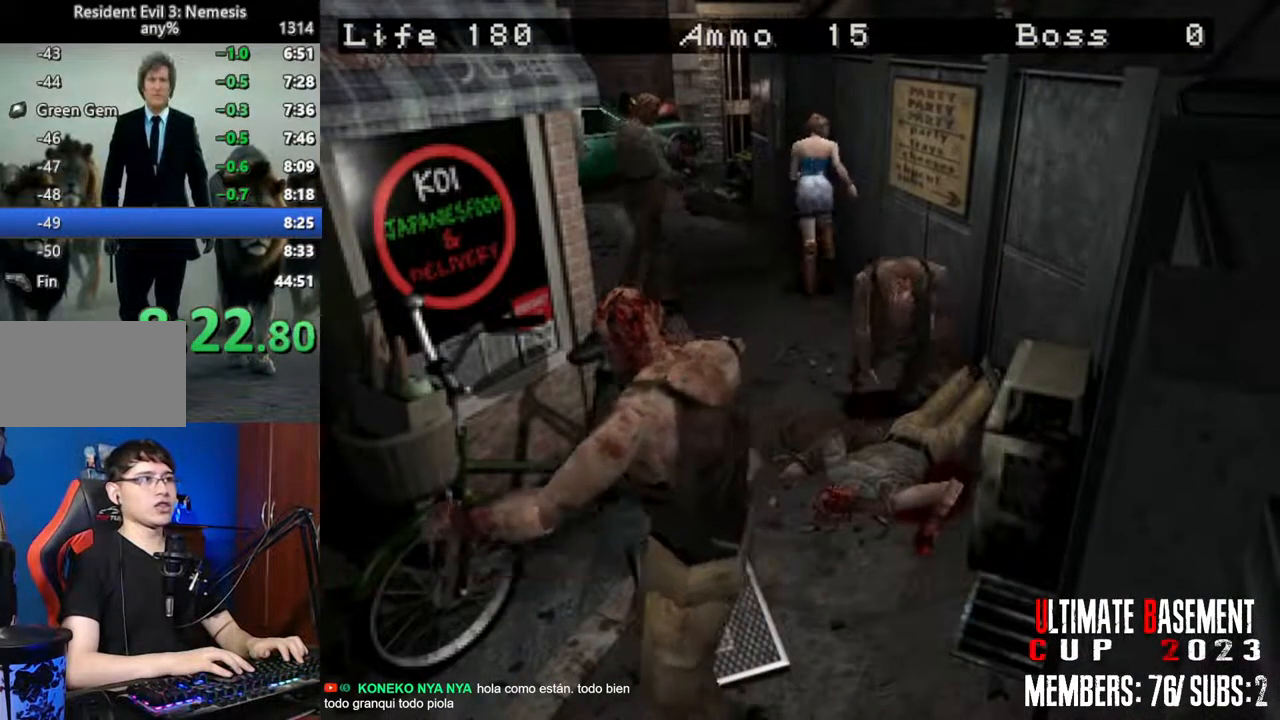
{"keys": ["shift", "w"], "events": [[67, "a", "down"], [167, "a", "up"]]}
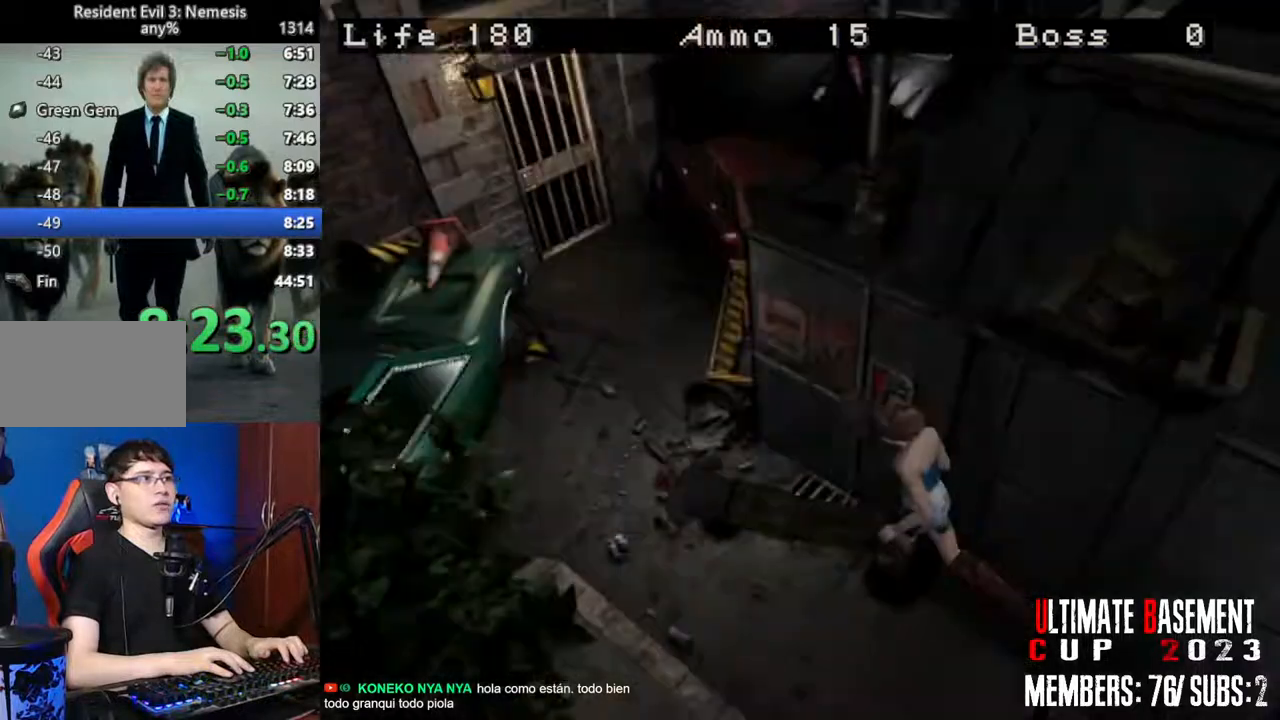
{"keys": ["shift", "w"], "events": []}
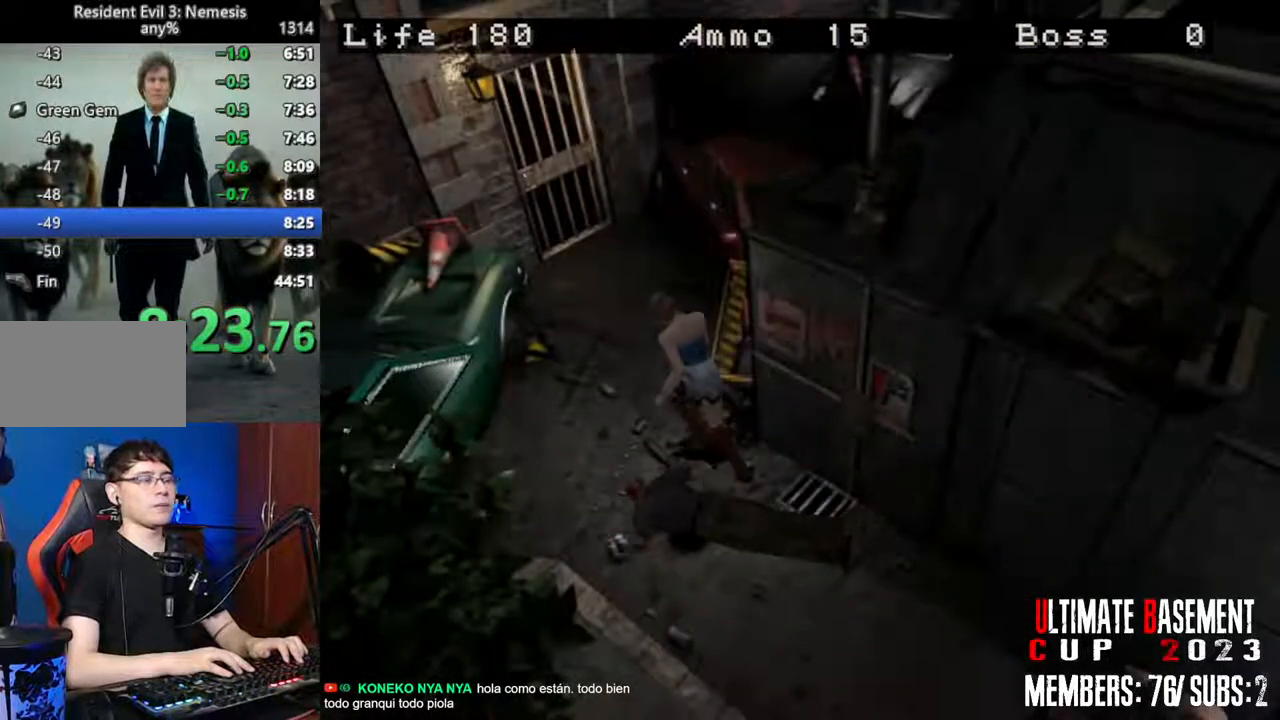
{"keys": ["shift", "w"], "events": [[150, "d", "down"], [284, "d", "up"]]}
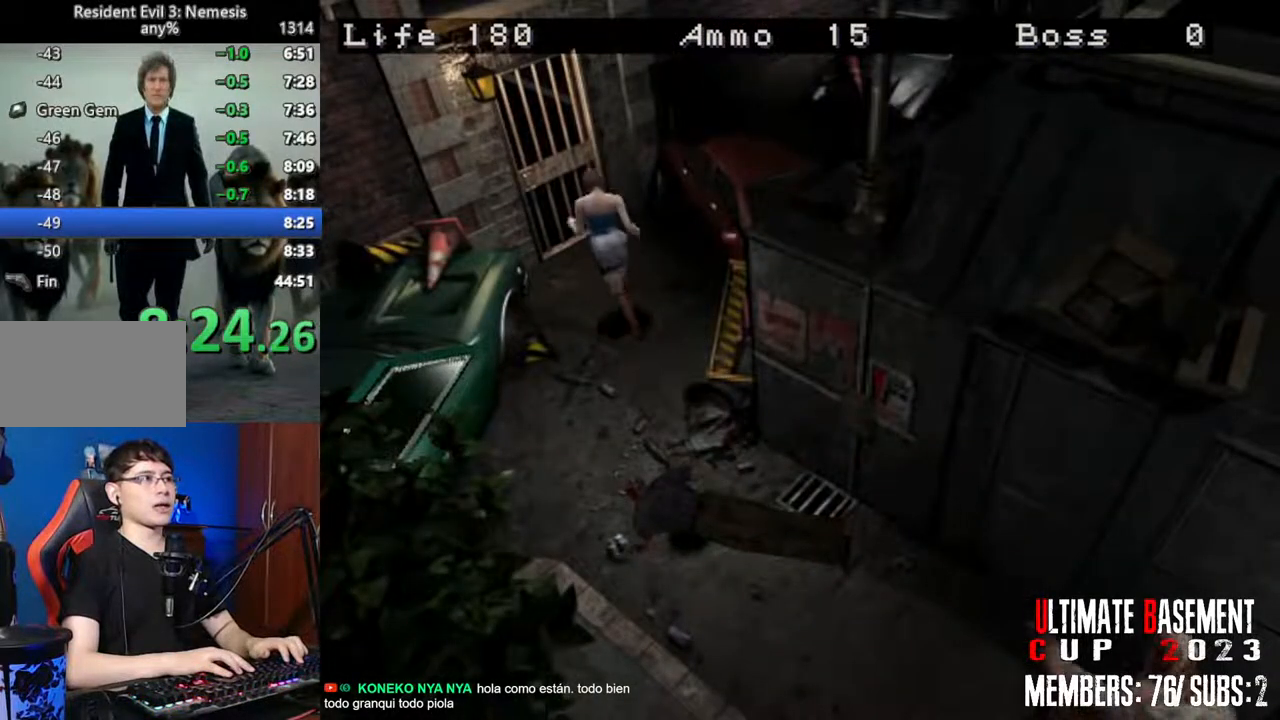
{"keys": ["shift", "w"], "events": [[67, "semicolon", "down"], [167, "a", "down"], [400, "a", "up"], [450, "semicolon", "up"]]}
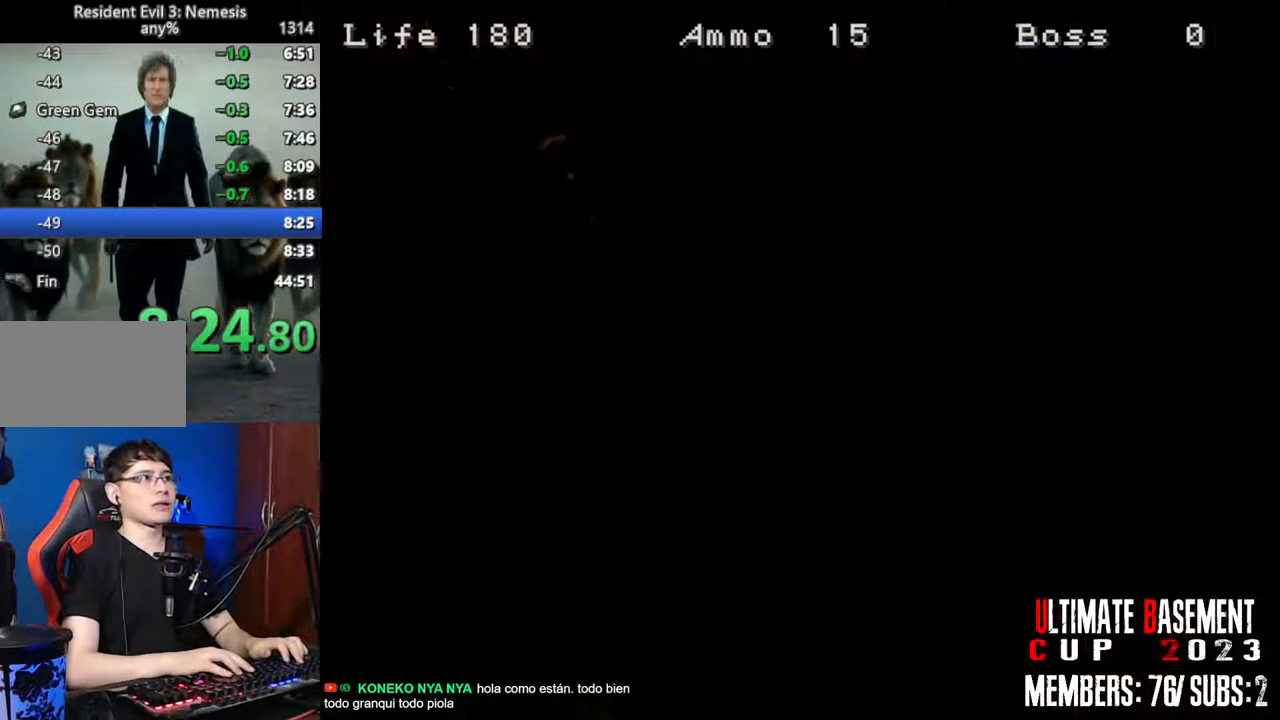
{"keys": ["shift", "w"], "events": [[234, "space", "down"], [367, "space", "up"]]}
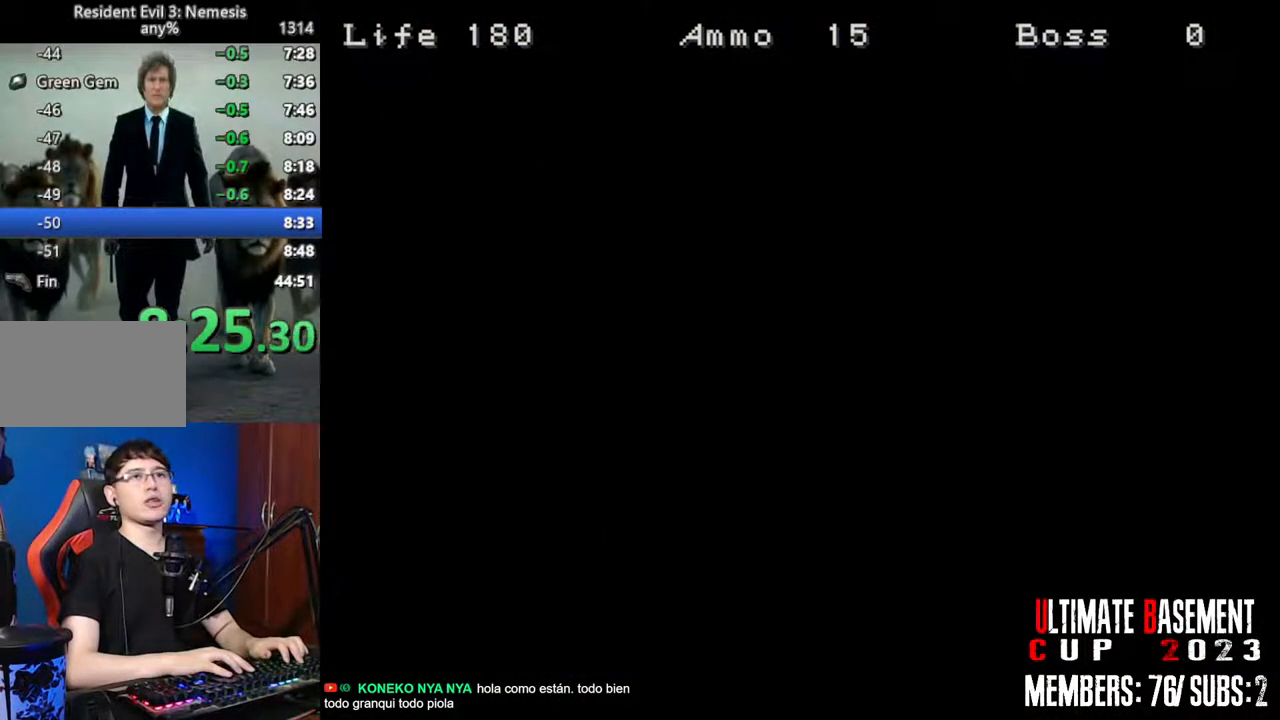
{"keys": ["shift", "w"], "events": []}
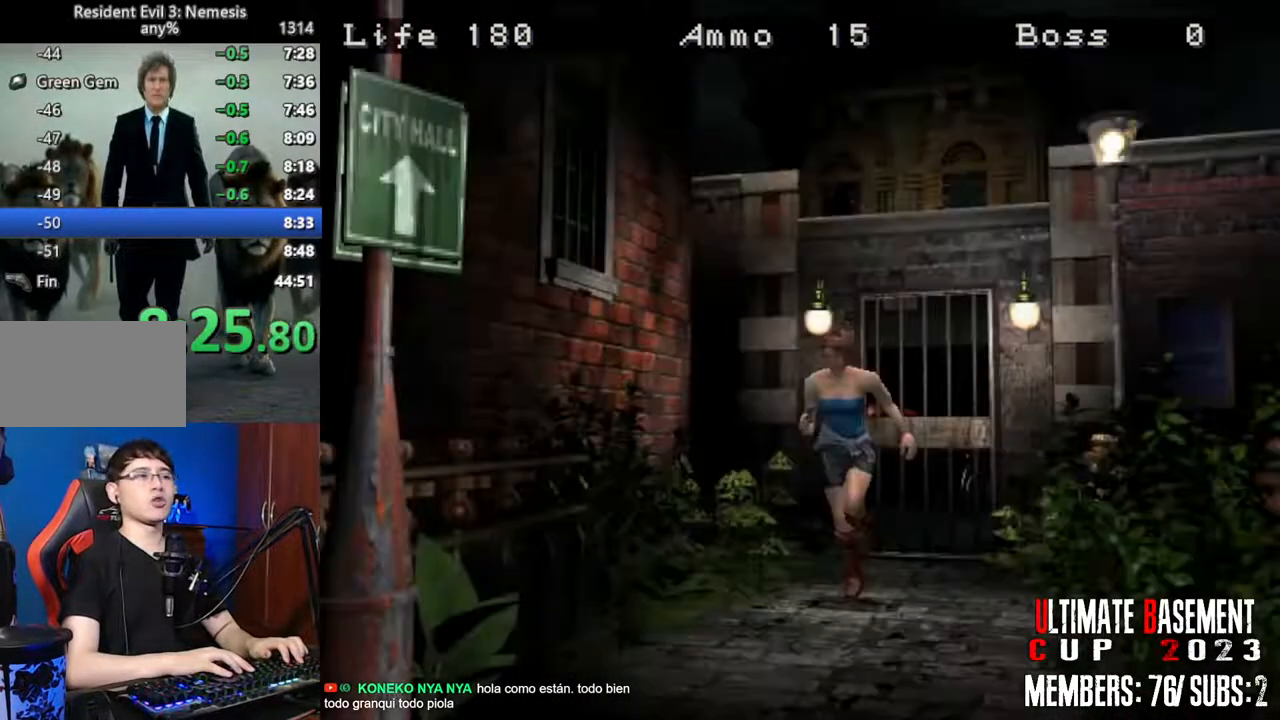
{"keys": ["a", "shift", "w"], "events": [[400, "a", "down"]]}
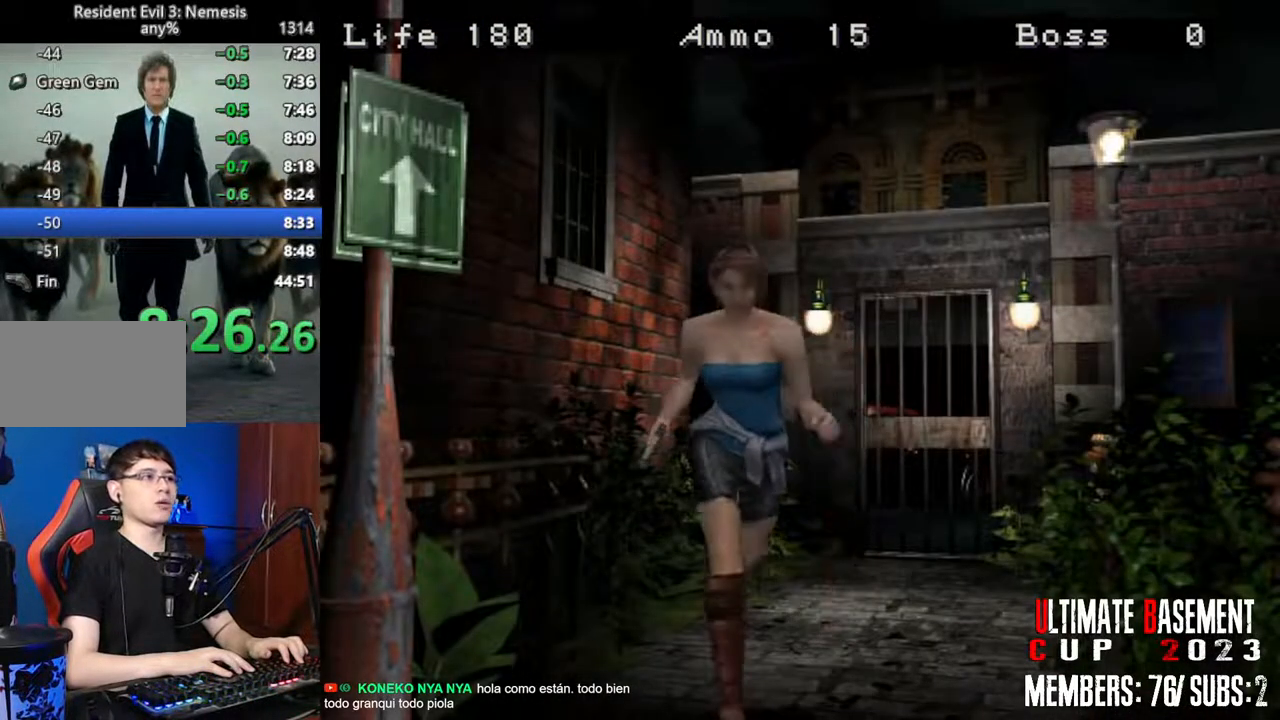
{"keys": ["shift", "w"], "events": [[84, "a", "up"]]}
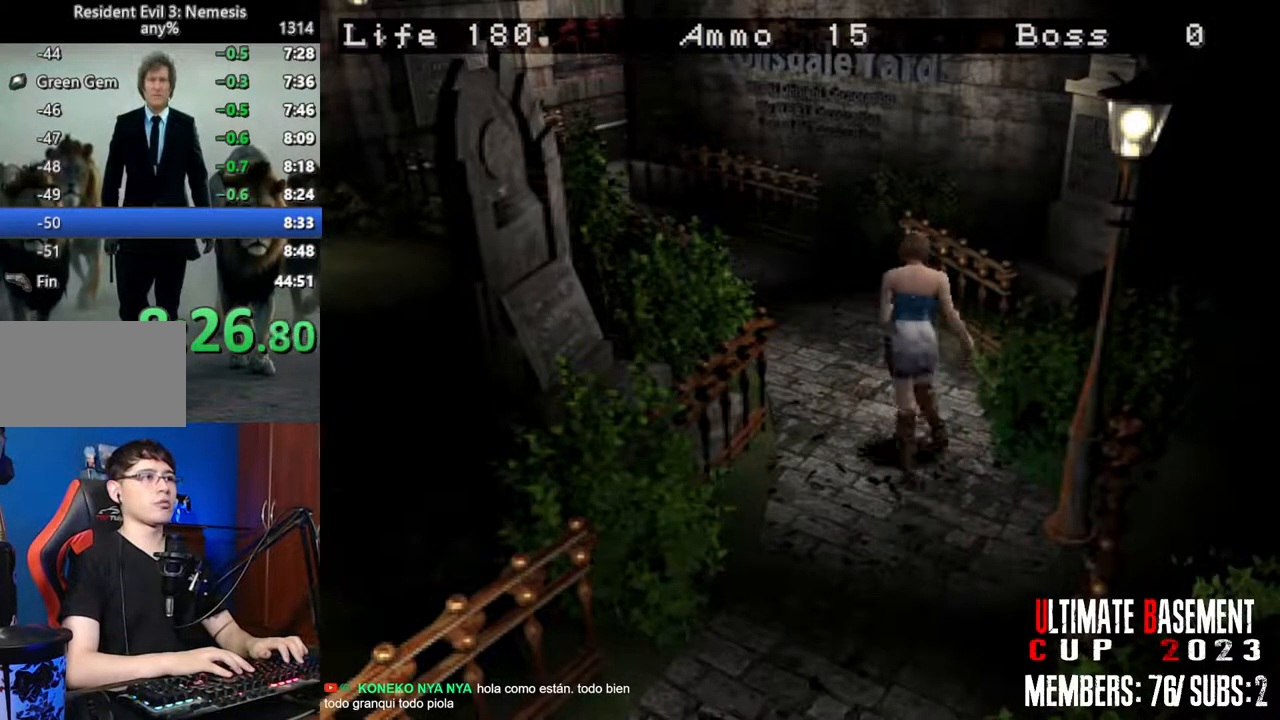
{"keys": ["shift", "w"], "events": [[200, "a", "down"], [434, "a", "up"]]}
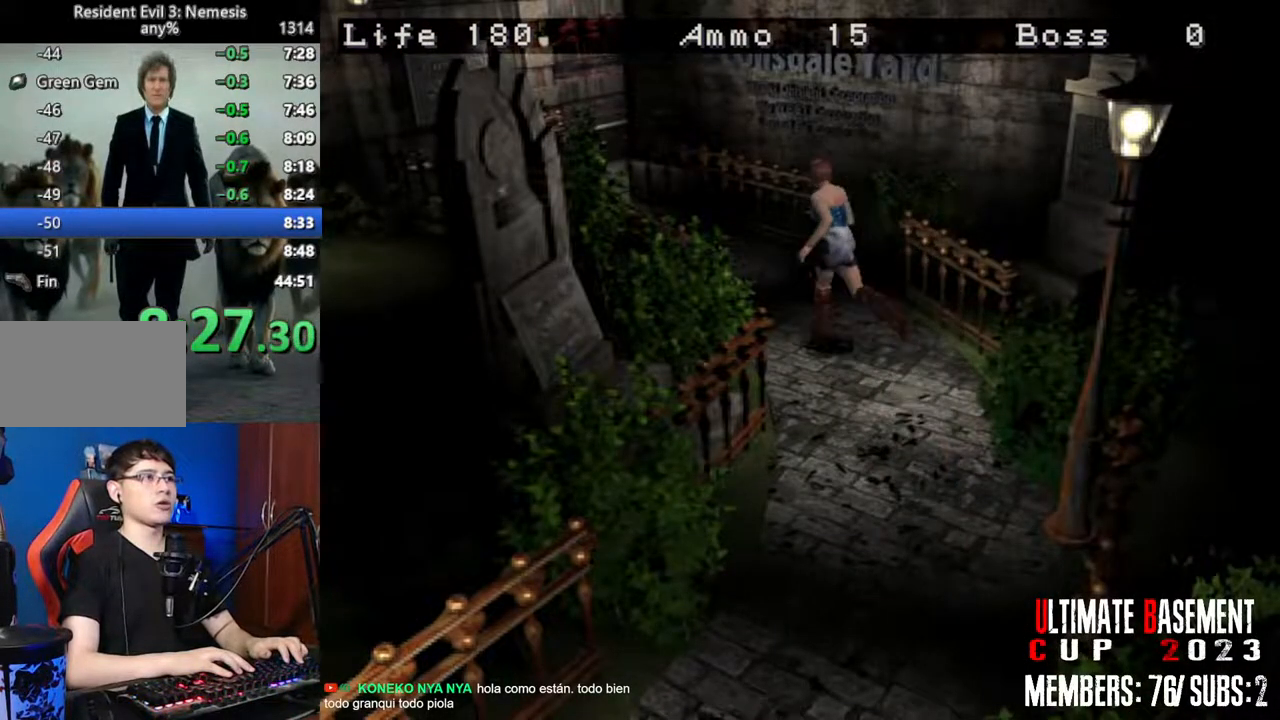
{"keys": ["shift", "w"], "events": []}
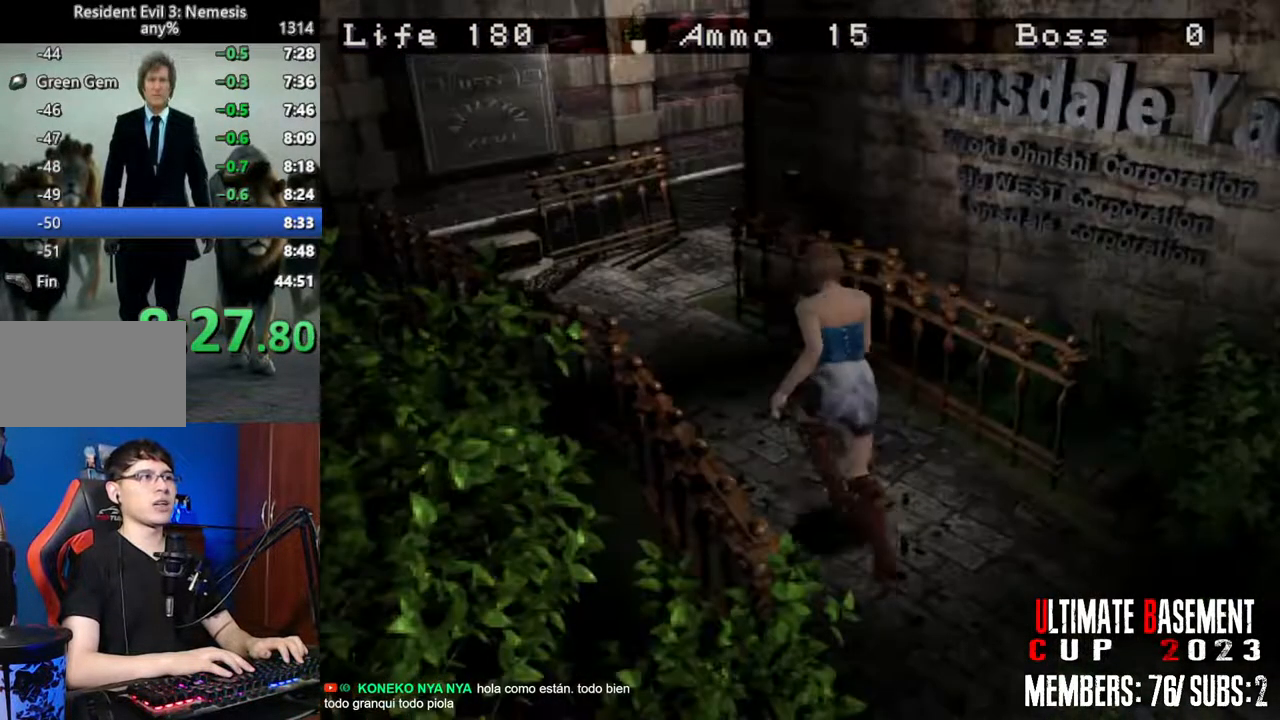
{"keys": ["shift", "w"], "events": []}
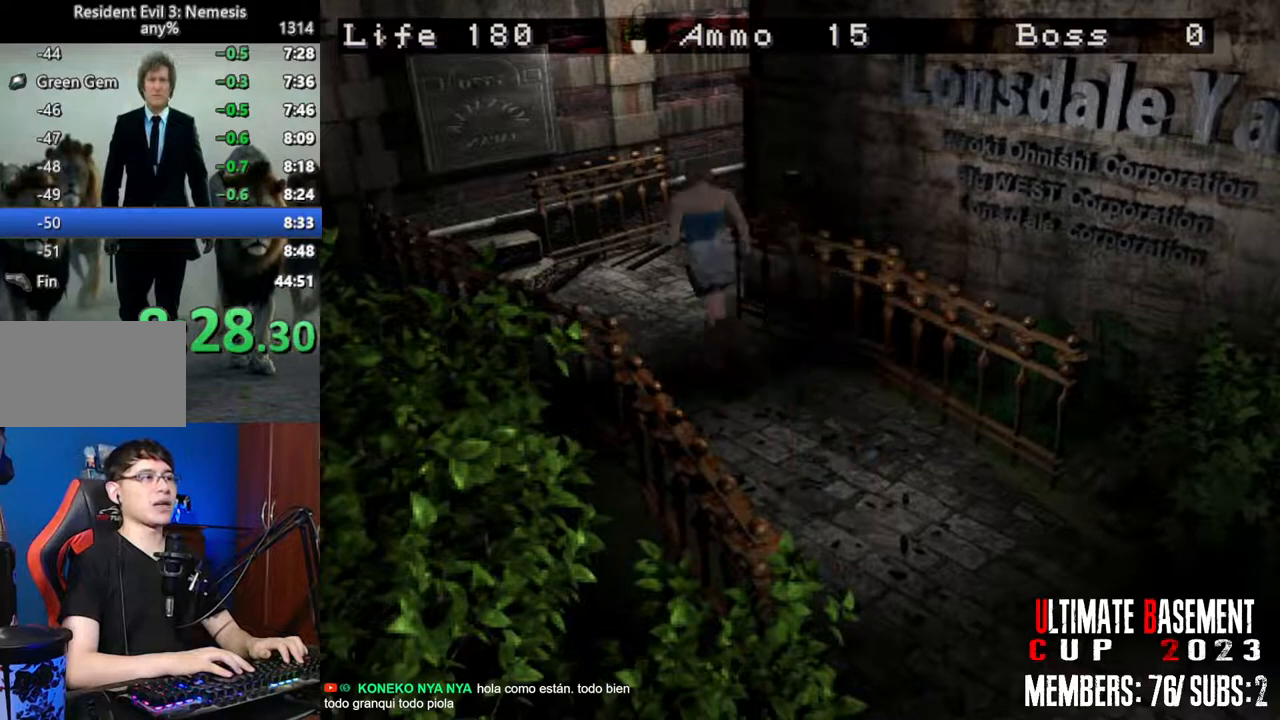
{"keys": ["d", "shift", "w"], "events": [[284, "d", "down"]]}
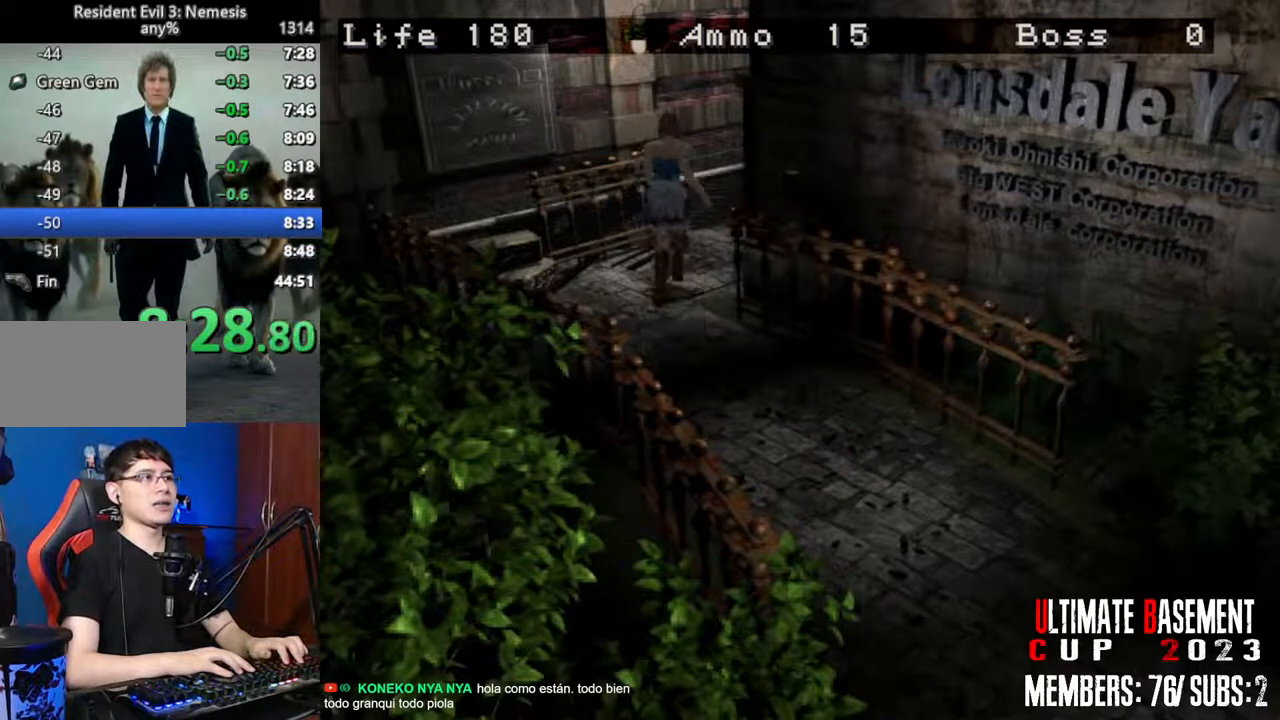
{"keys": ["shift", "w"], "events": [[217, "d", "up"]]}
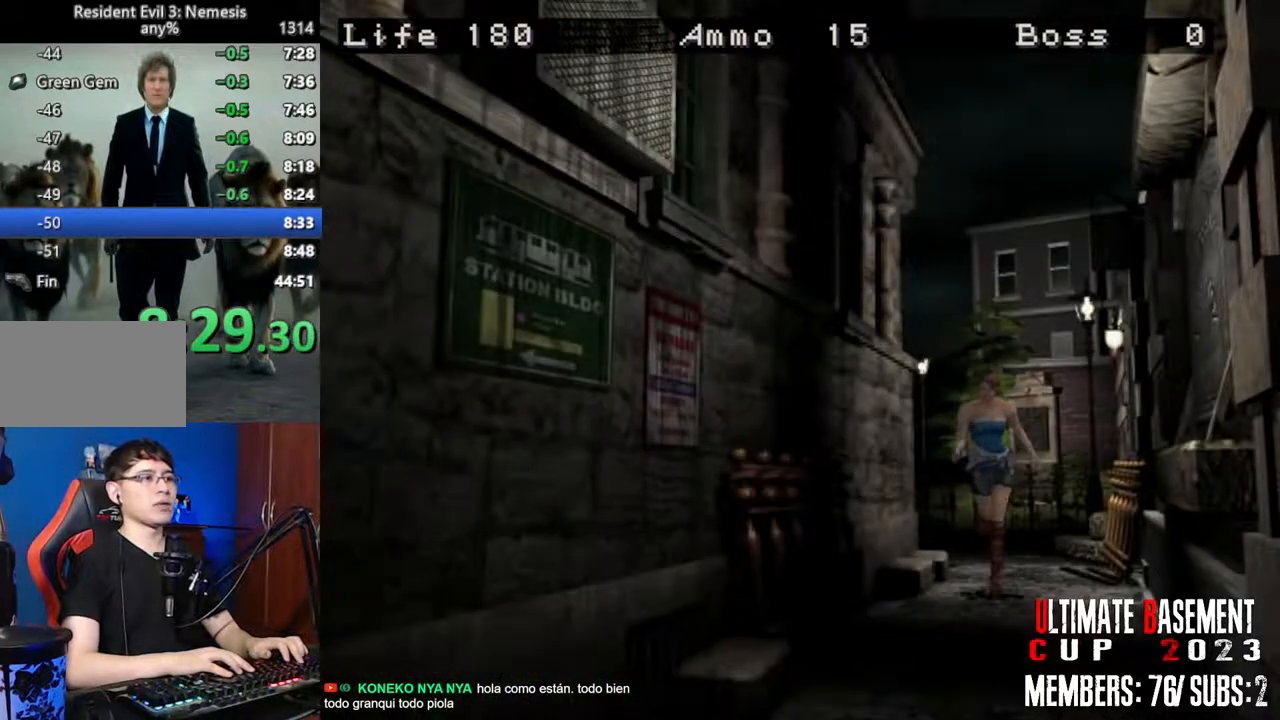
{"keys": ["shift", "w"], "events": [[134, "d", "down"], [184, "d", "up"]]}
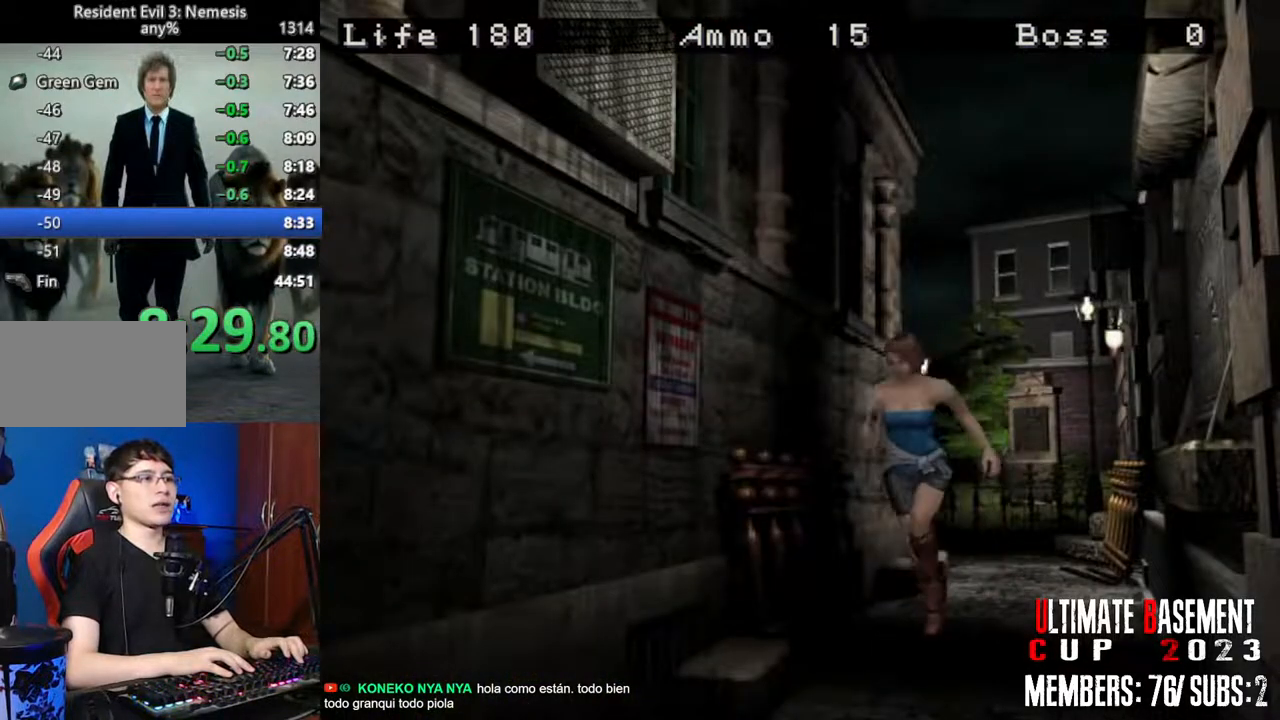
{"keys": ["shift", "w"], "events": [[100, "a", "down"], [150, "a", "up"]]}
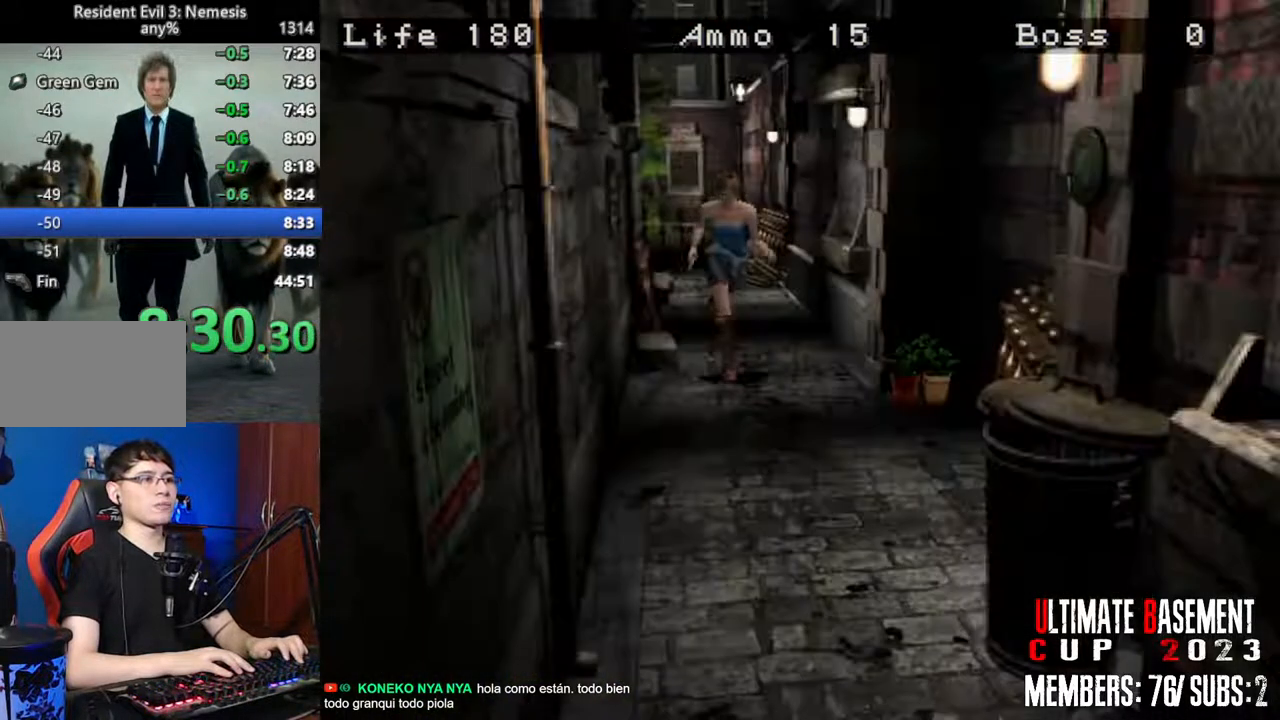
{"keys": ["d", "shift", "w"], "events": [[484, "d", "down"]]}
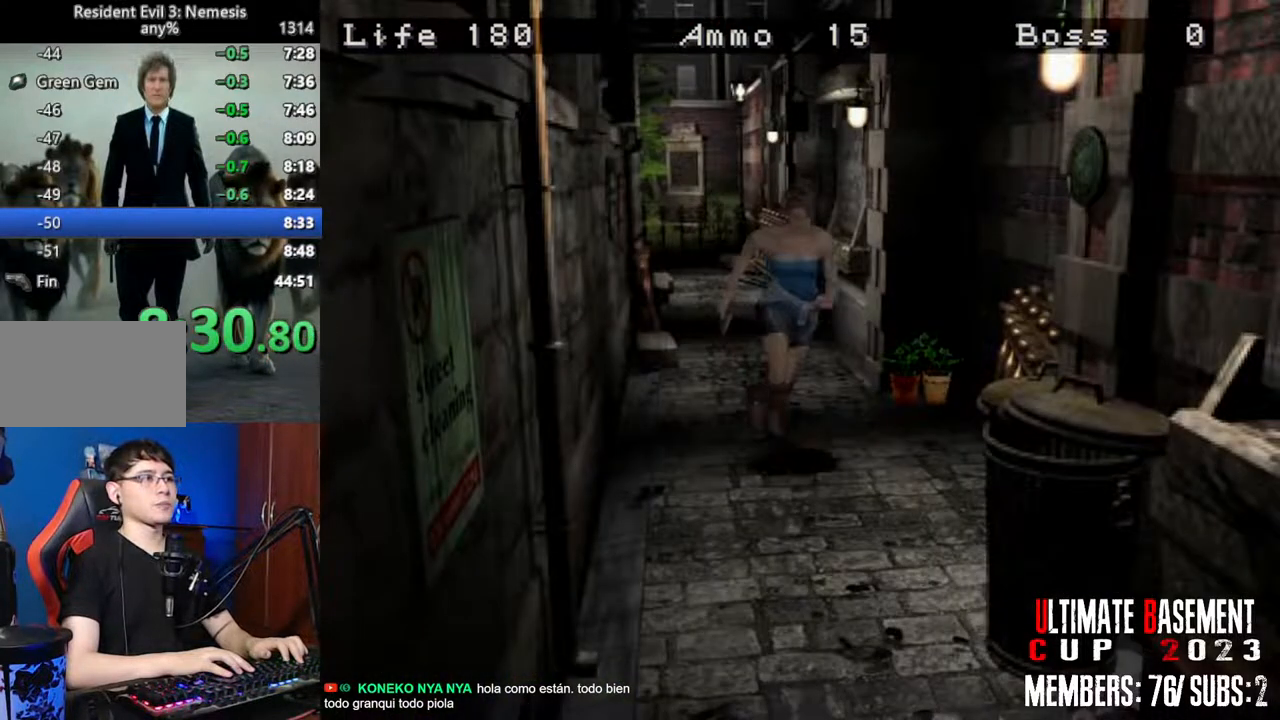
{"keys": ["shift", "w"], "events": [[50, "d", "up"]]}
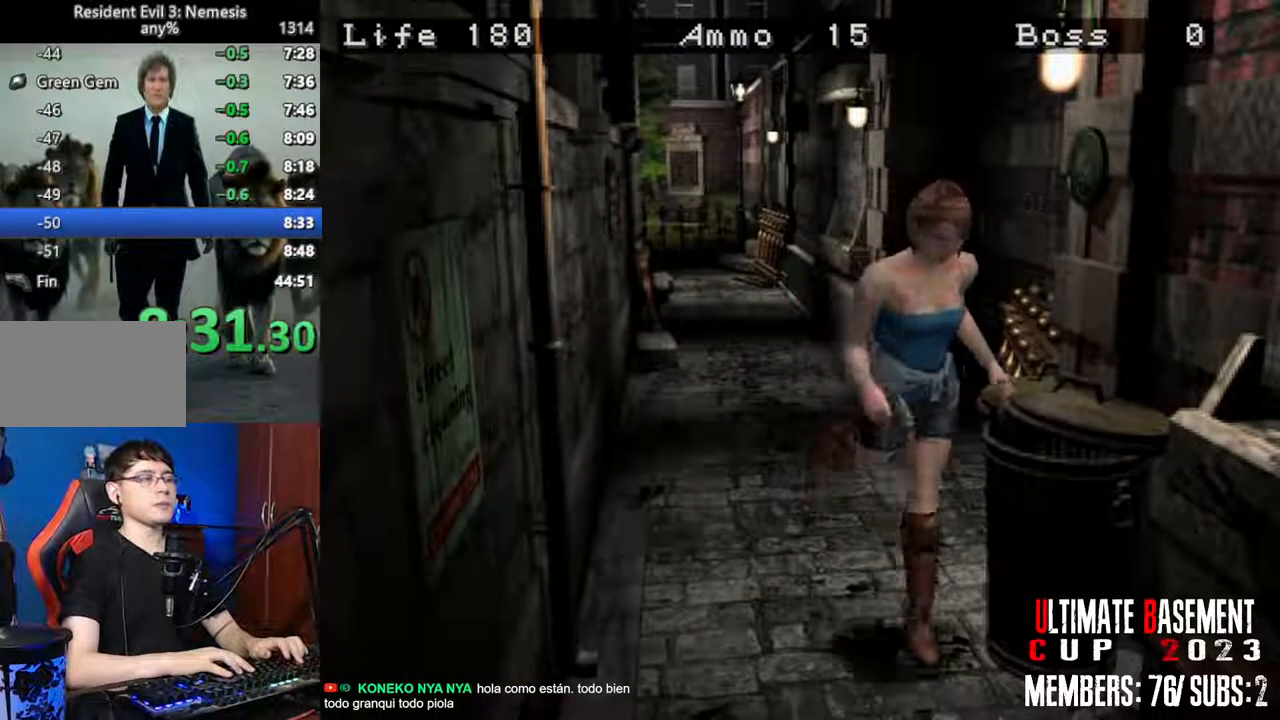
{"keys": ["shift", "w"], "events": []}
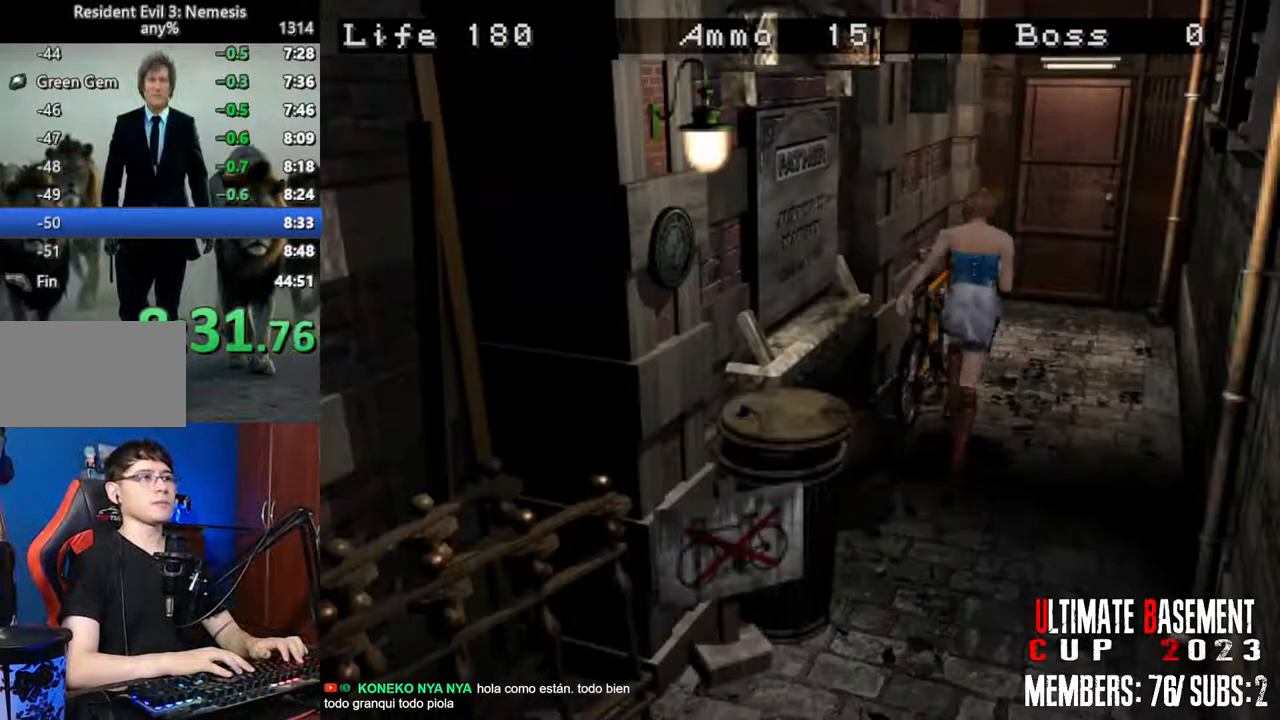
{"keys": ["shift", "w"], "events": [[300, "d", "down"], [400, "d", "up"]]}
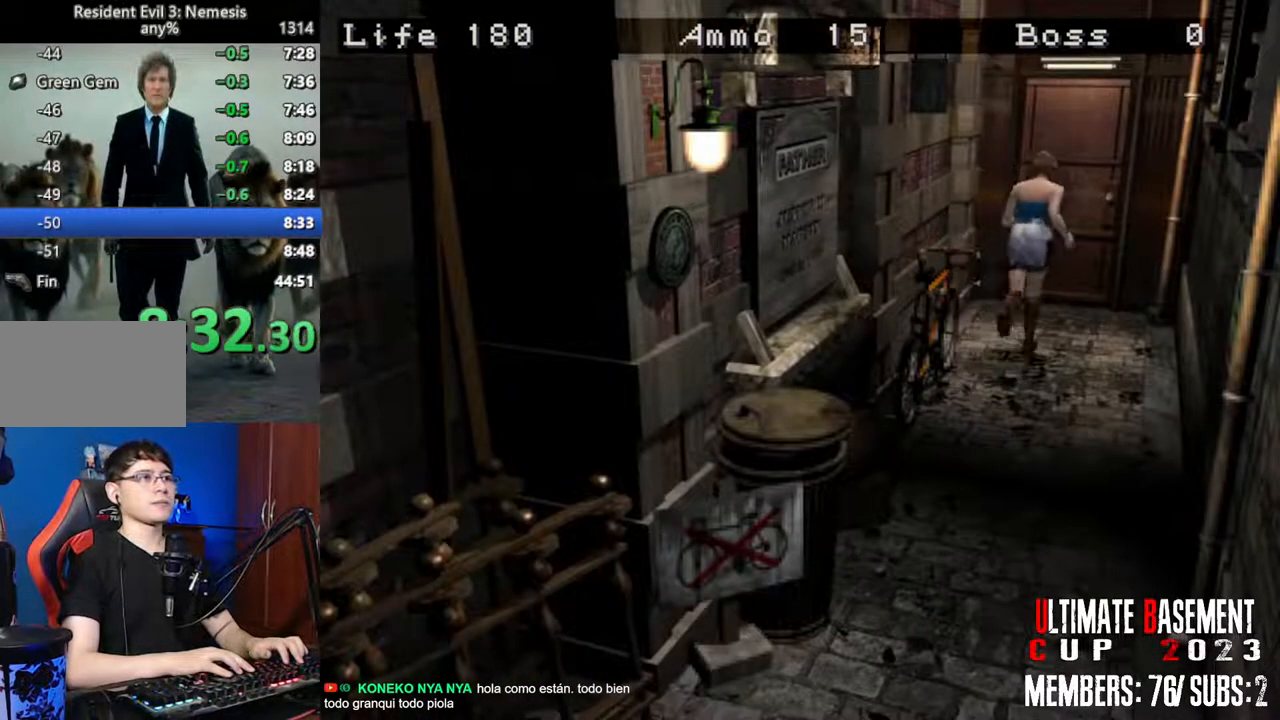
{"keys": ["semicolon", "shift", "w"], "events": [[34, "semicolon", "down"]]}
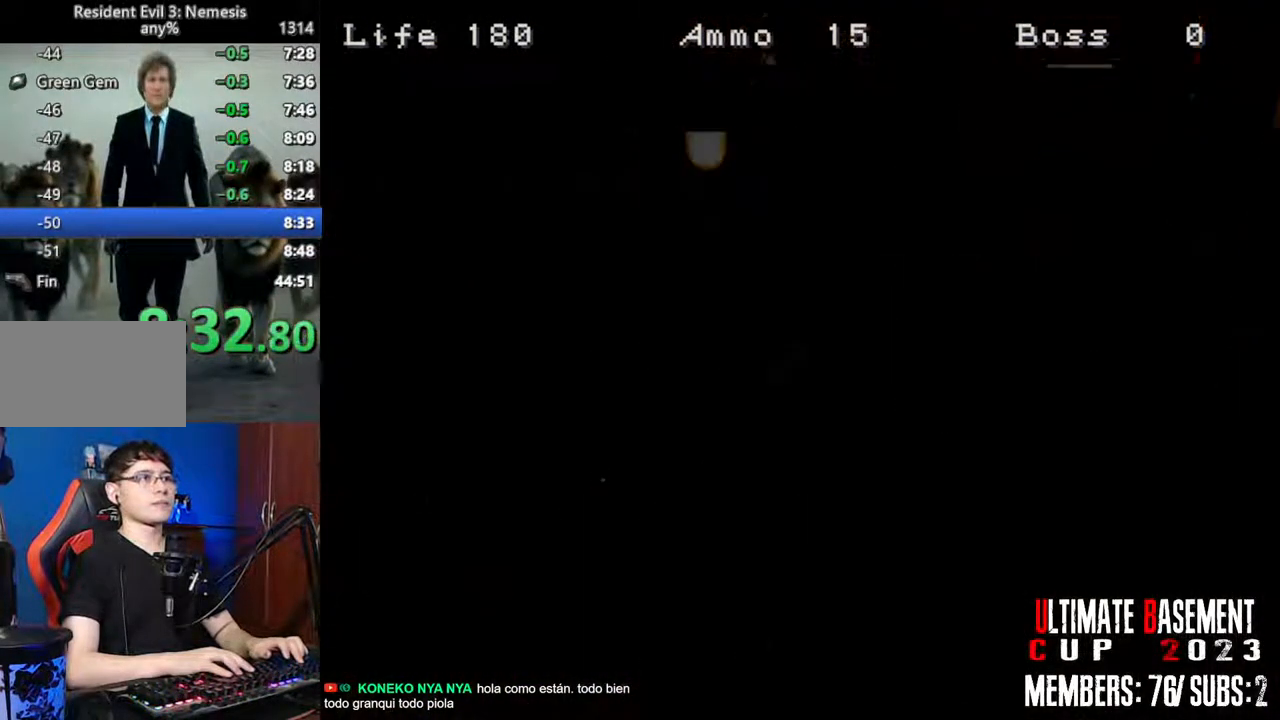
{"keys": ["shift", "w"], "events": [[100, "semicolon", "up"], [150, "space", "down"], [284, "space", "up"]]}
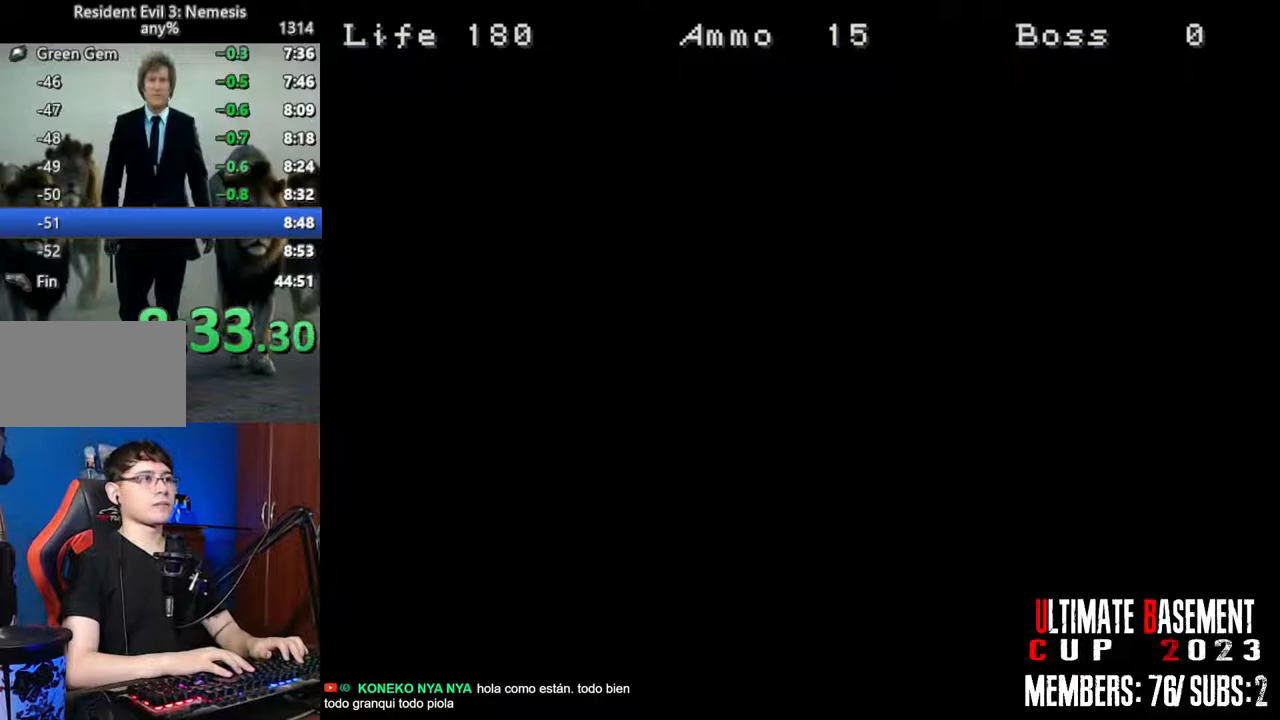
{"keys": ["d", "shift", "w"], "events": [[17, "d", "down"]]}
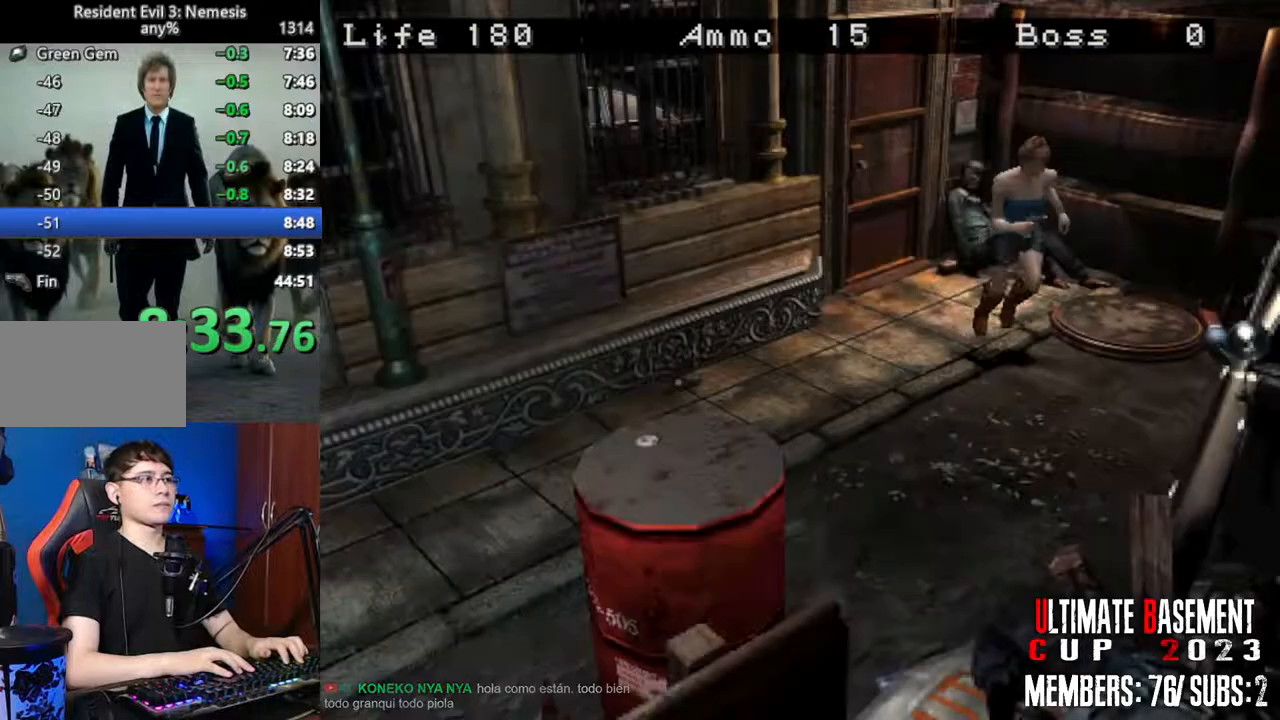
{"keys": ["shift"], "events": [[317, "d", "up"], [317, "w", "up"]]}